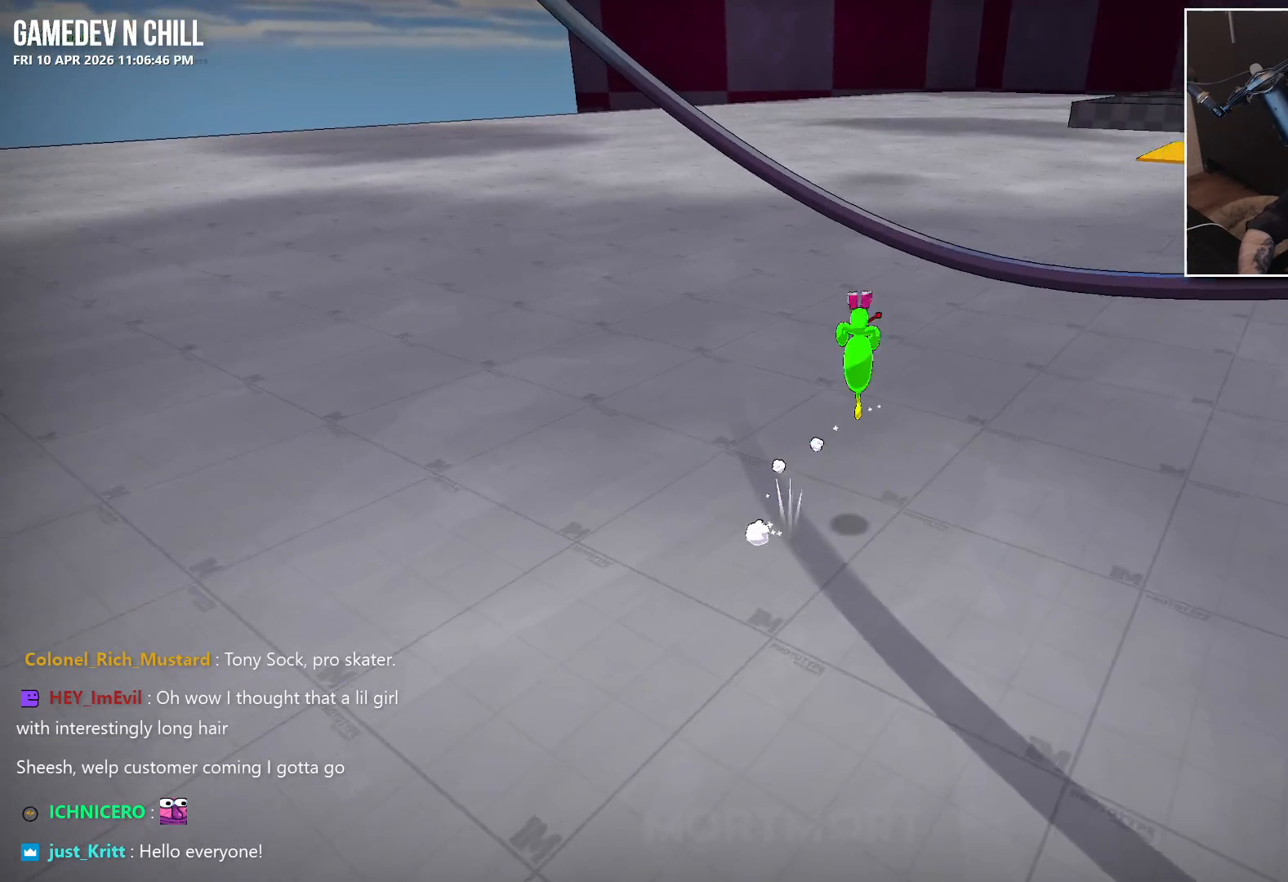
Gameplay with a controller (Xbox layout); each line is a JSON object with the inputs held at the frame after it. "events" lists button and stick changes between this image and that frame as [ms after this image, input, new state], when the widget could be followed in between.
{"buttons": [], "left_stick": "up", "right_stick": "center", "events": [[117, "right_stick", "right"], [417, "right_stick", "center"]]}
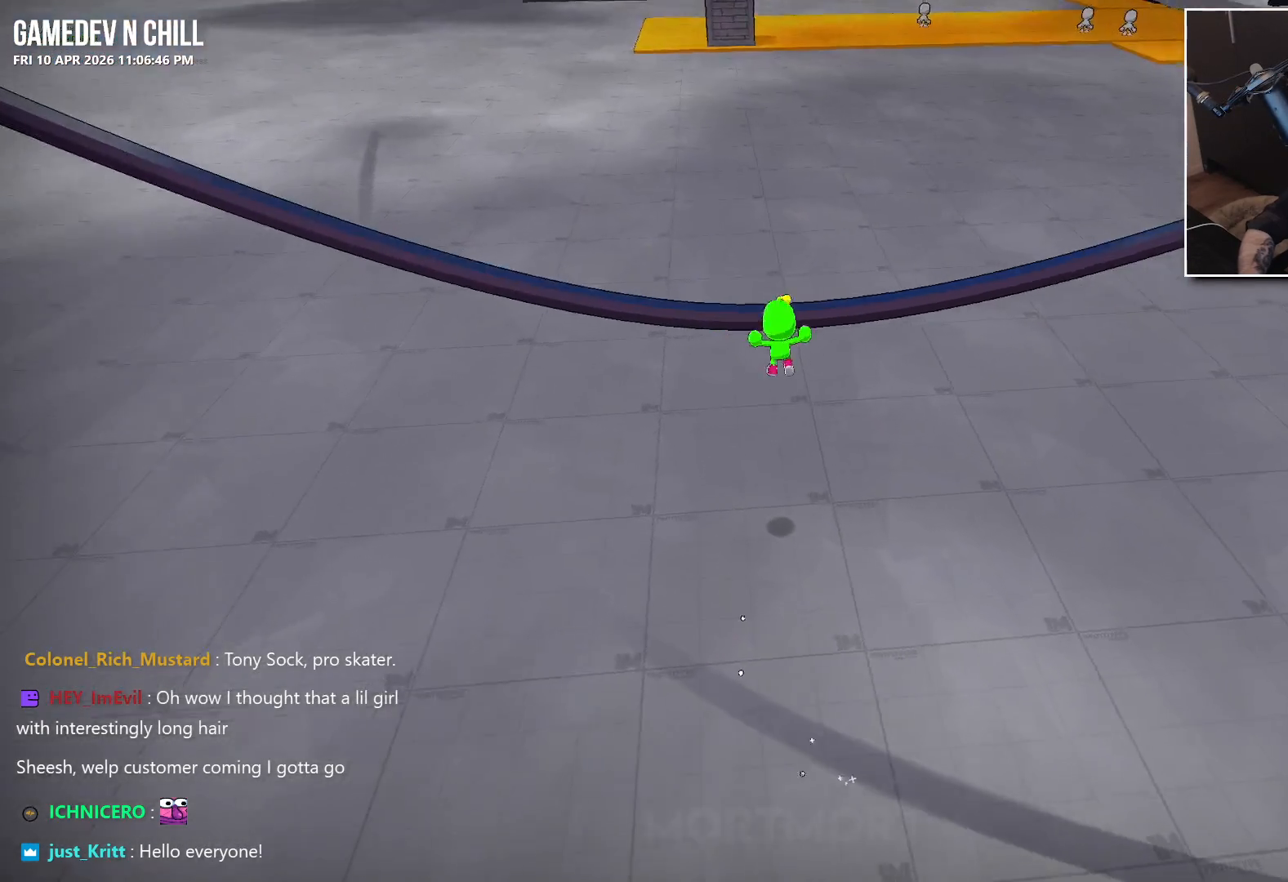
{"buttons": [], "left_stick": "up", "right_stick": "right", "events": [[67, "L2", "down"], [84, "left_stick", "up-right"], [200, "L2", "up"], [200, "right_stick", "right"], [334, "left_stick", "up"]]}
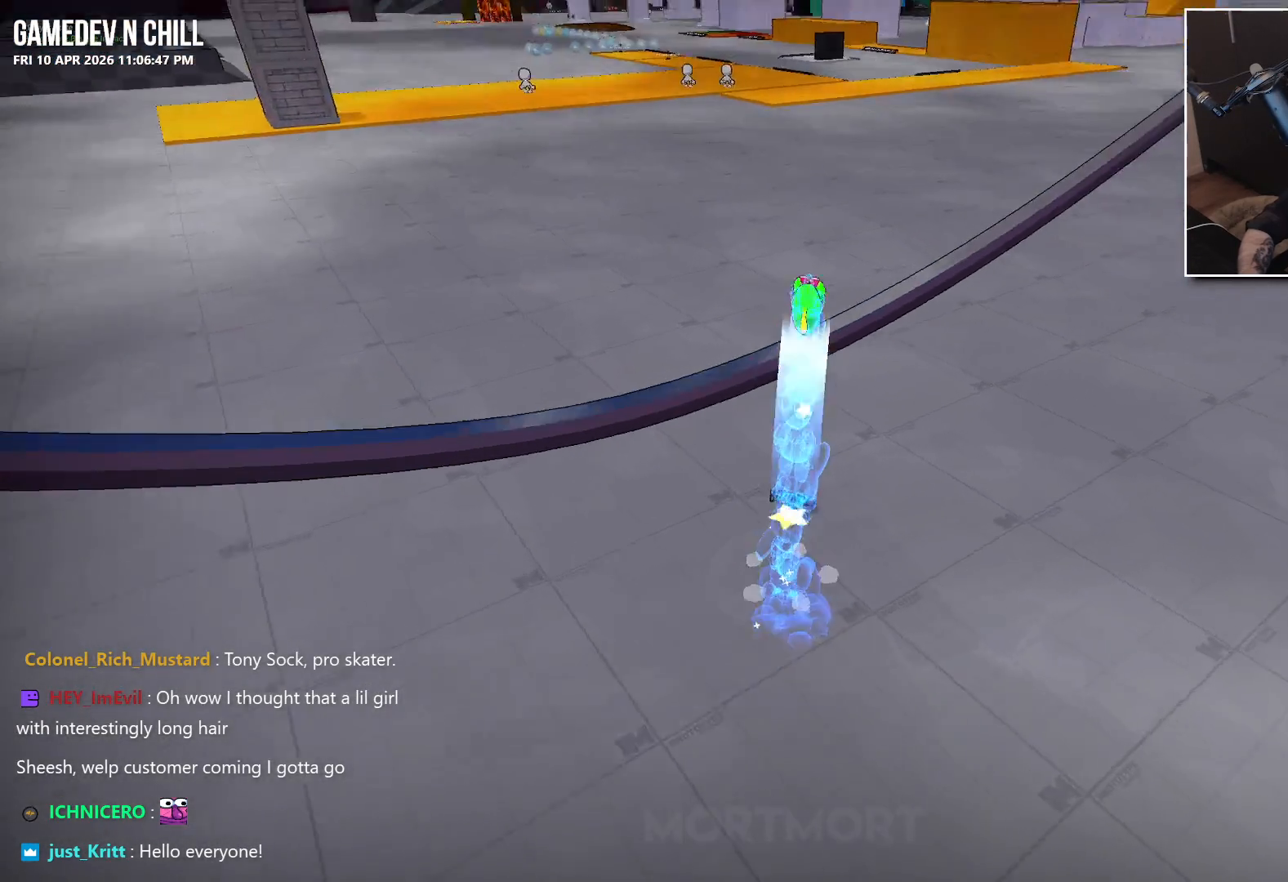
{"buttons": [], "left_stick": "up", "right_stick": "center", "events": [[100, "left_stick", "up-left"], [267, "L2", "down"], [284, "left_stick", "up"], [317, "right_stick", "center"], [417, "L2", "up"]]}
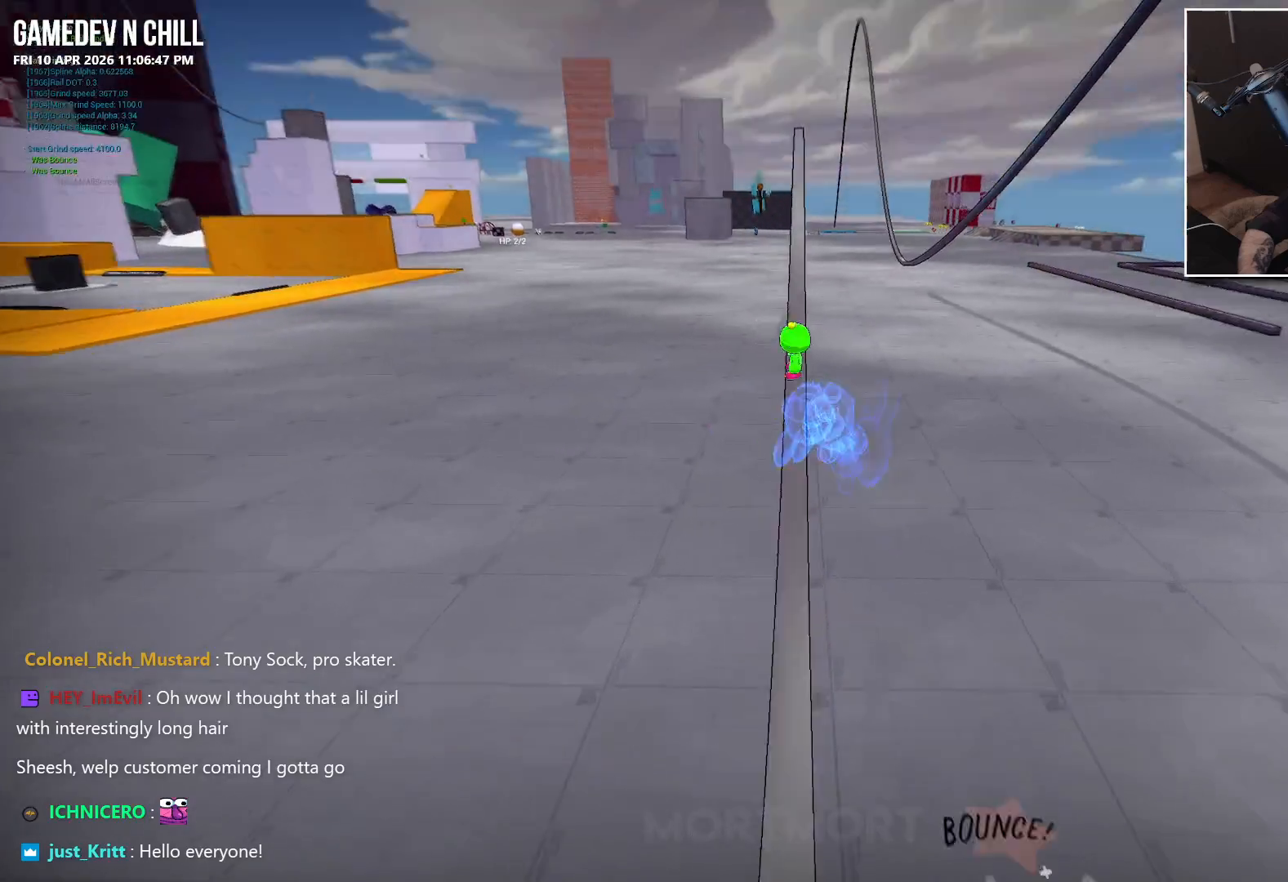
{"buttons": [], "left_stick": "up", "right_stick": "down", "events": [[367, "right_stick", "down"]]}
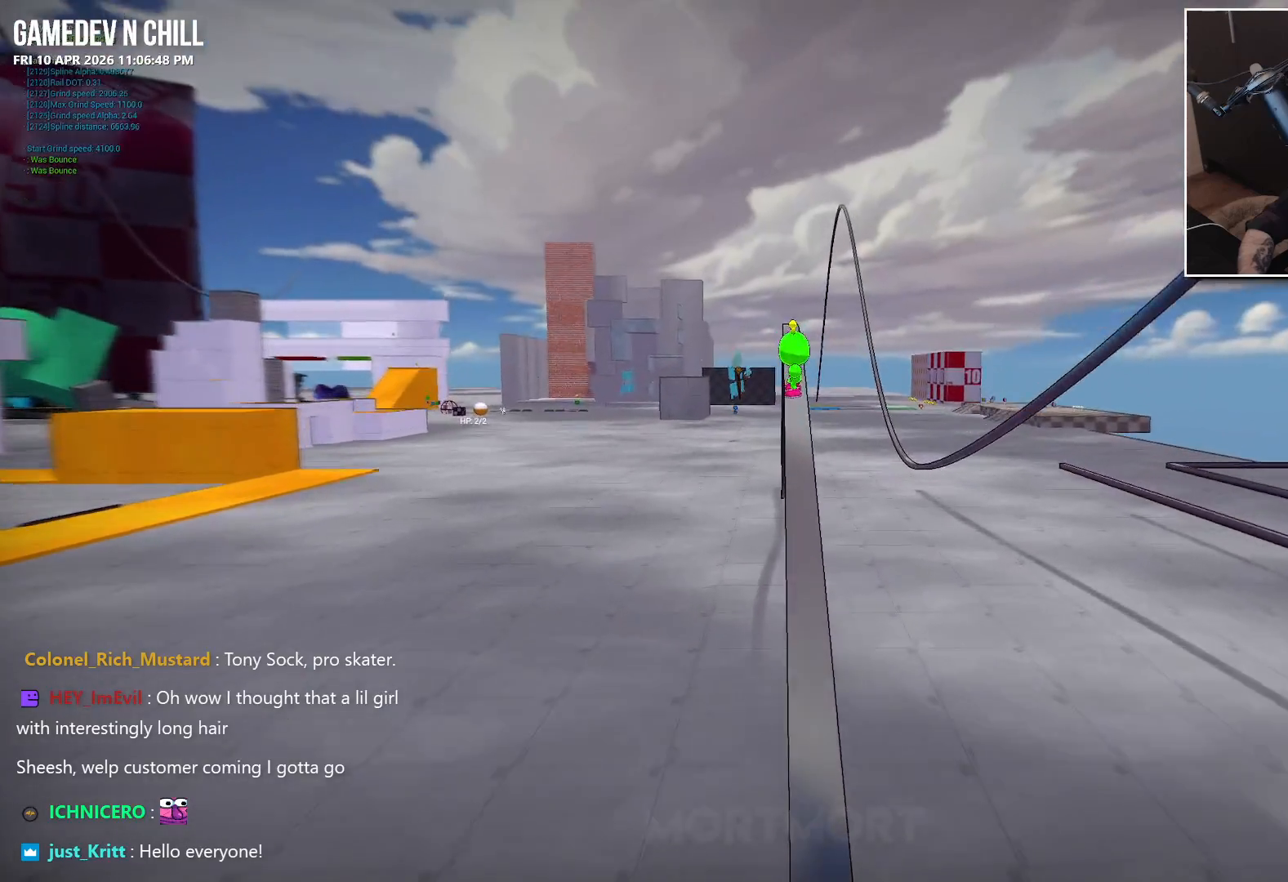
{"buttons": [], "left_stick": "up-right", "right_stick": "center", "events": [[50, "right_stick", "center"], [184, "left_stick", "up-right"]]}
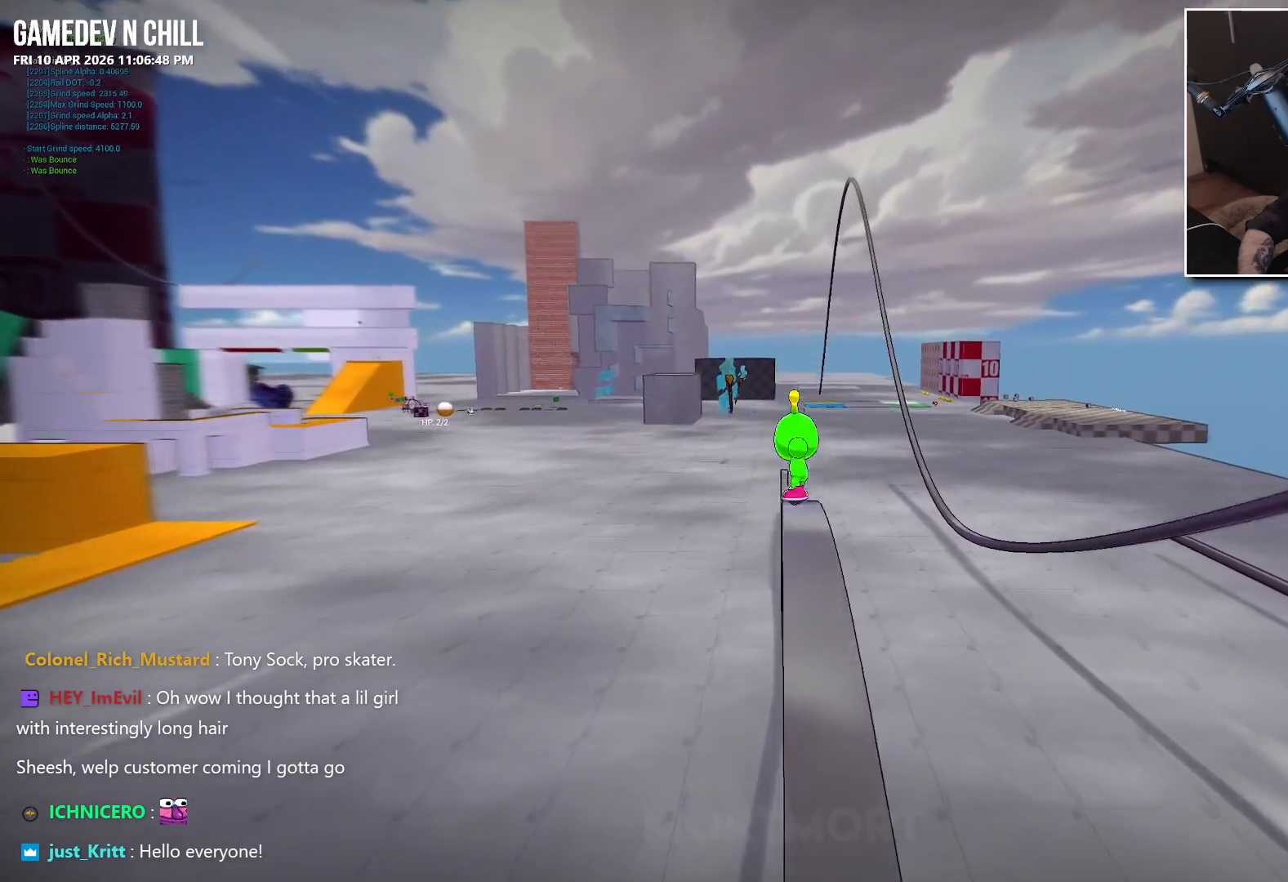
{"buttons": ["A"], "left_stick": "up-right", "right_stick": "center", "events": [[50, "A", "down"]]}
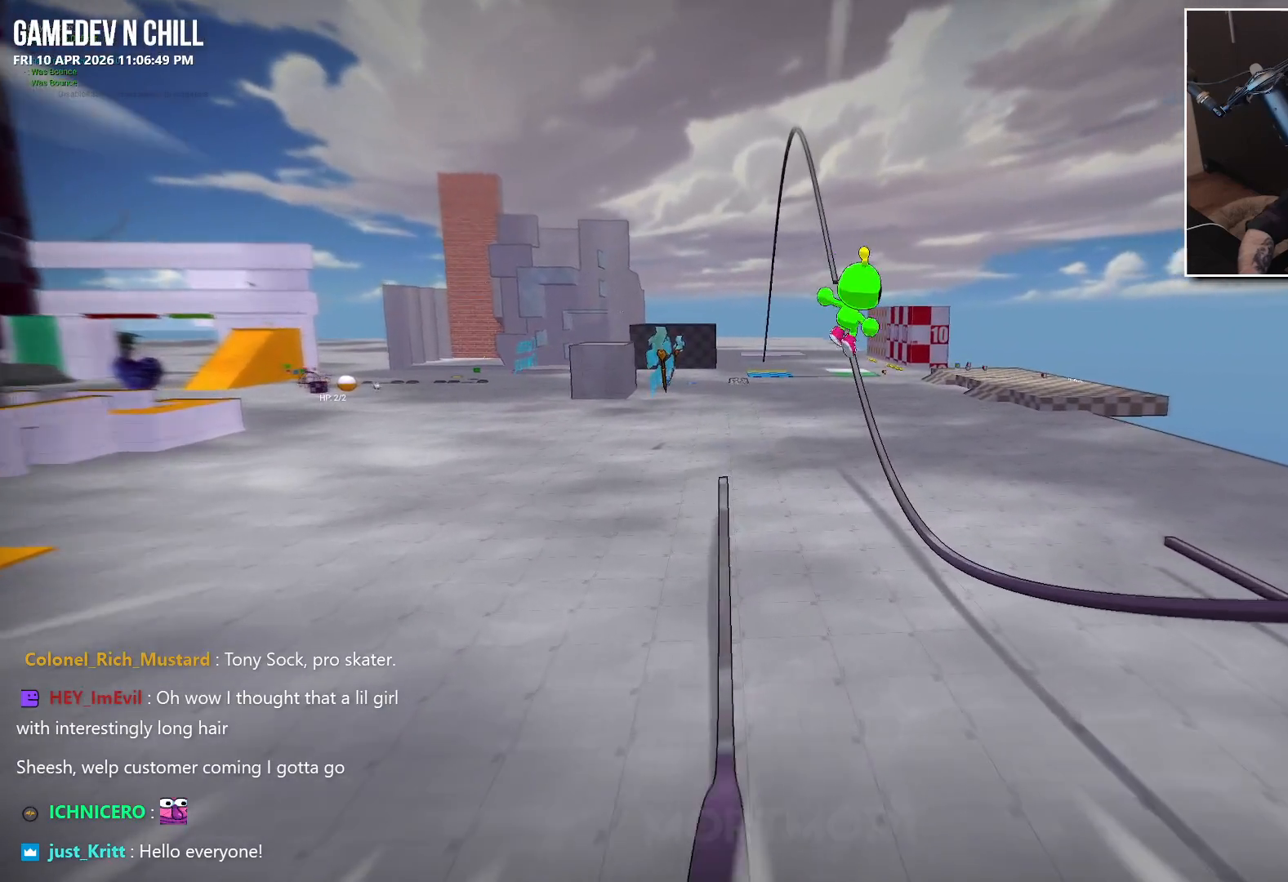
{"buttons": [], "left_stick": "up-right", "right_stick": "center", "events": [[367, "A", "up"]]}
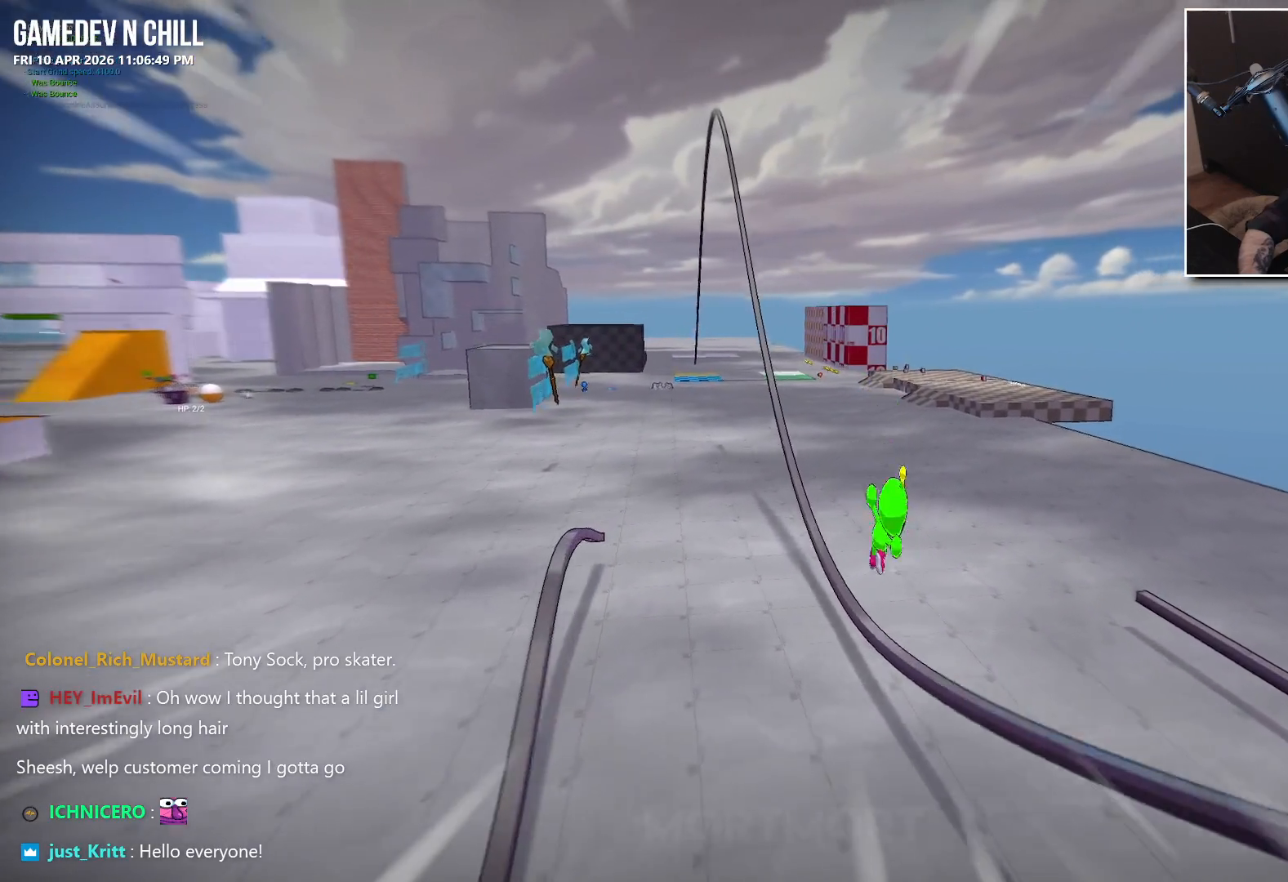
{"buttons": [], "left_stick": "up", "right_stick": "center", "events": [[450, "left_stick", "up"]]}
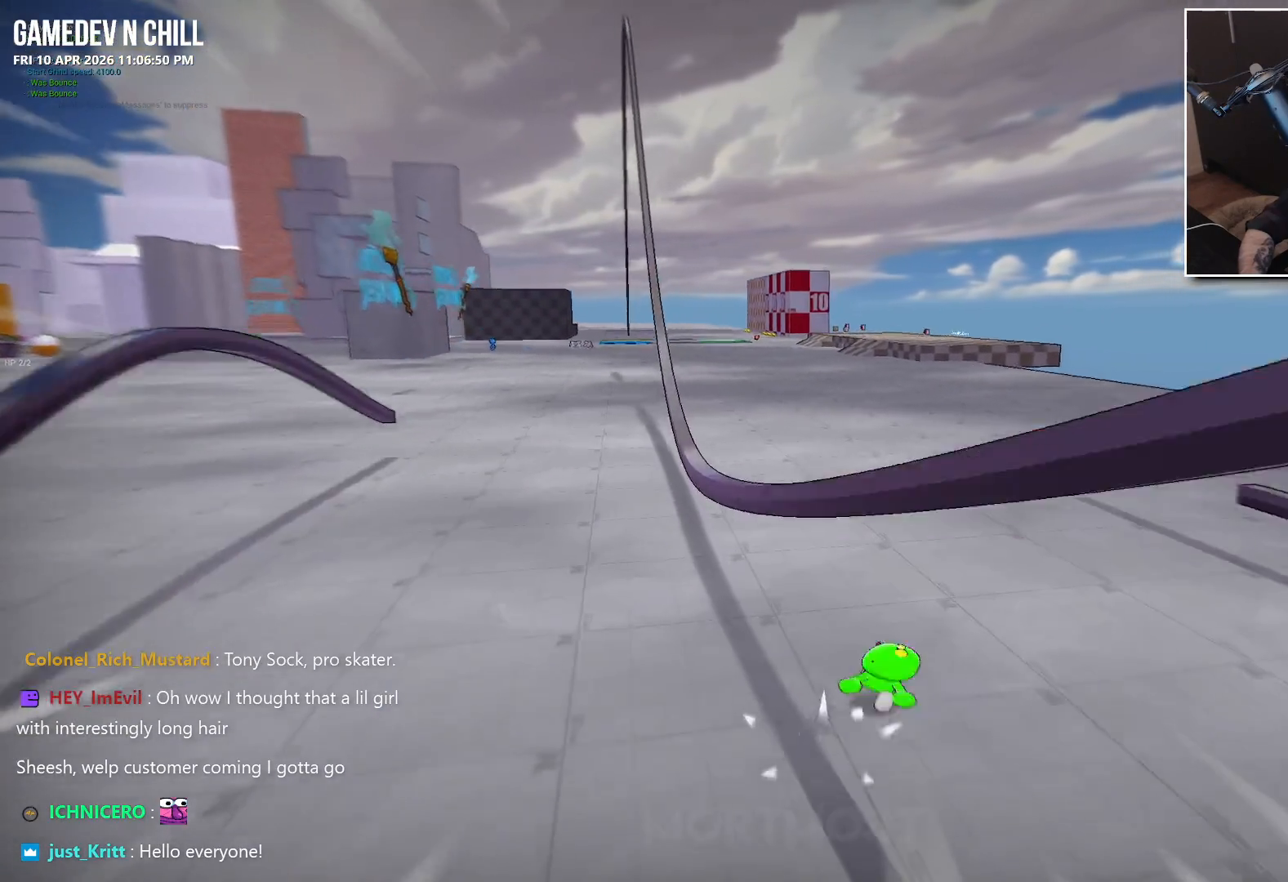
{"buttons": [], "left_stick": "left", "right_stick": "center", "events": [[67, "left_stick", "up-left"], [217, "A", "down"], [284, "left_stick", "left"], [384, "A", "up"]]}
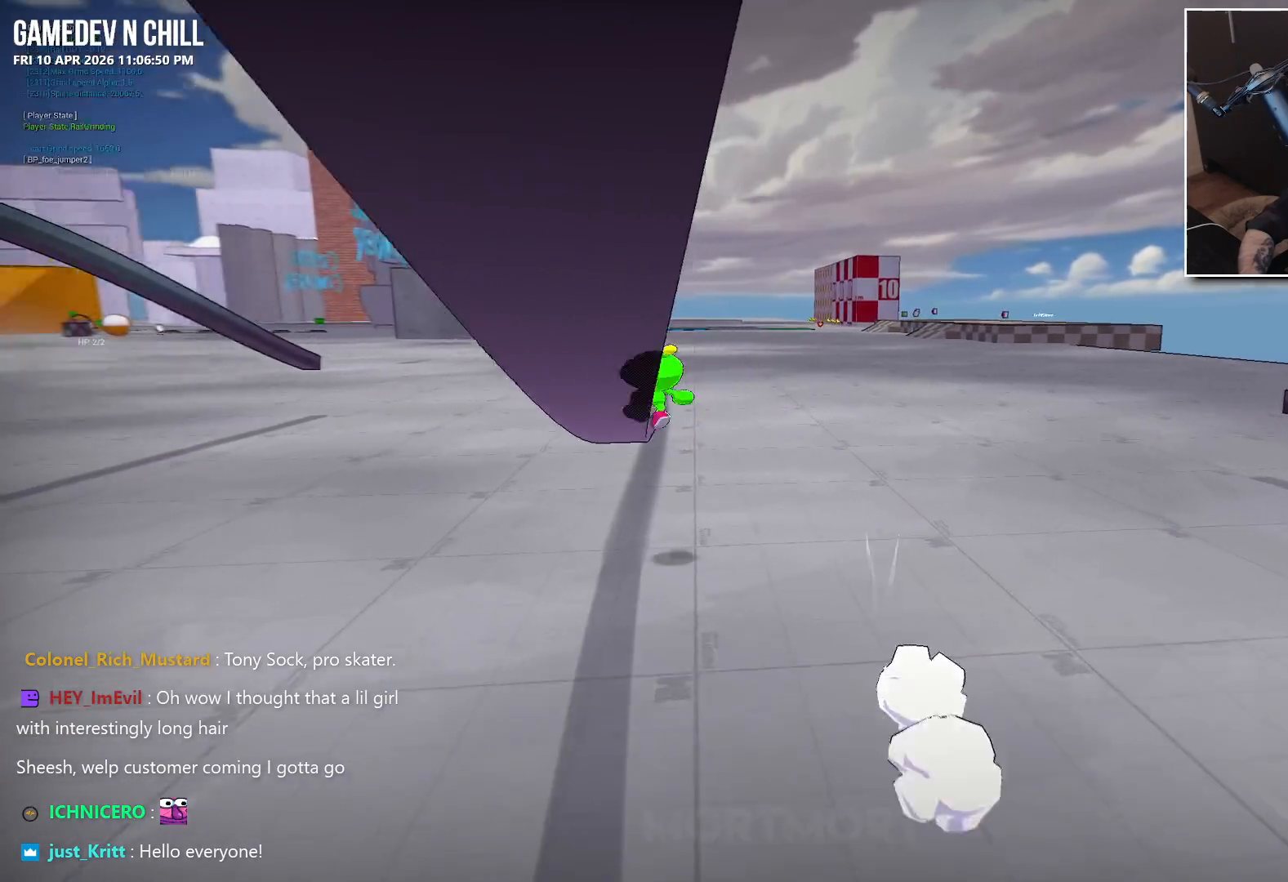
{"buttons": ["A"], "left_stick": "left", "right_stick": "center", "events": [[234, "left_stick", "up"], [367, "A", "down"], [467, "left_stick", "left"]]}
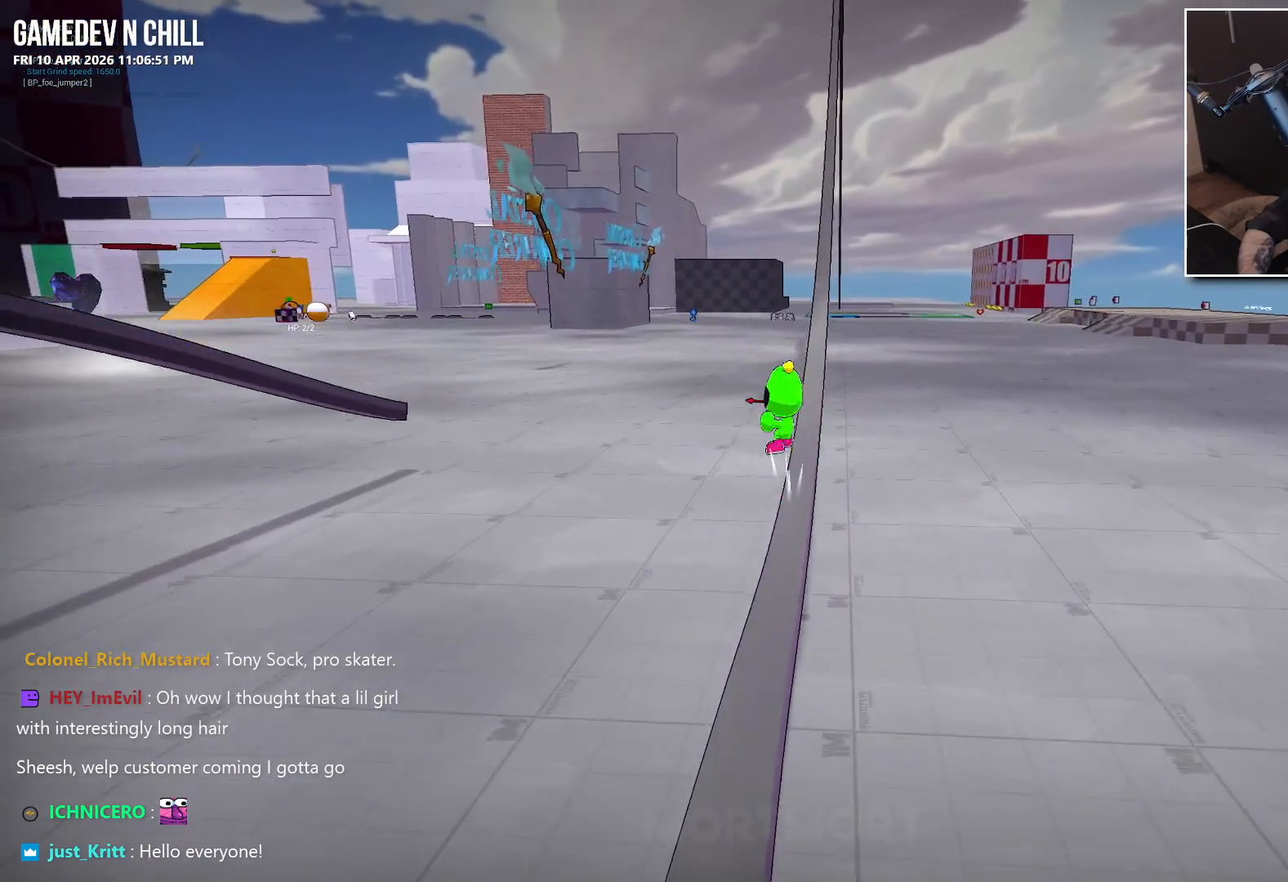
{"buttons": ["A"], "left_stick": "down", "right_stick": "center", "events": [[150, "A", "up"], [200, "left_stick", "down-left"], [417, "left_stick", "down"], [484, "A", "down"]]}
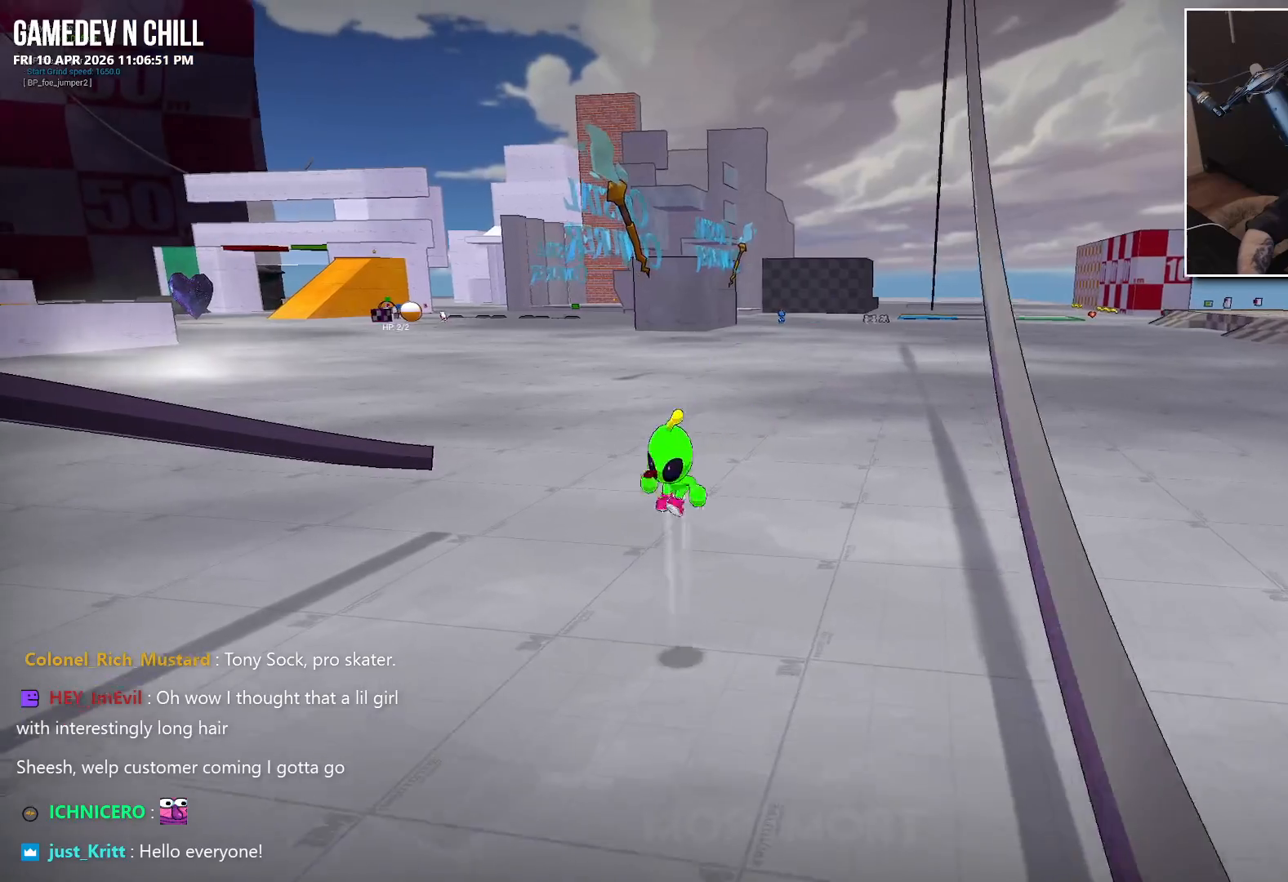
{"buttons": [], "left_stick": "down-left", "right_stick": "left", "events": [[217, "A", "up"], [284, "left_stick", "down-left"], [417, "right_stick", "left"]]}
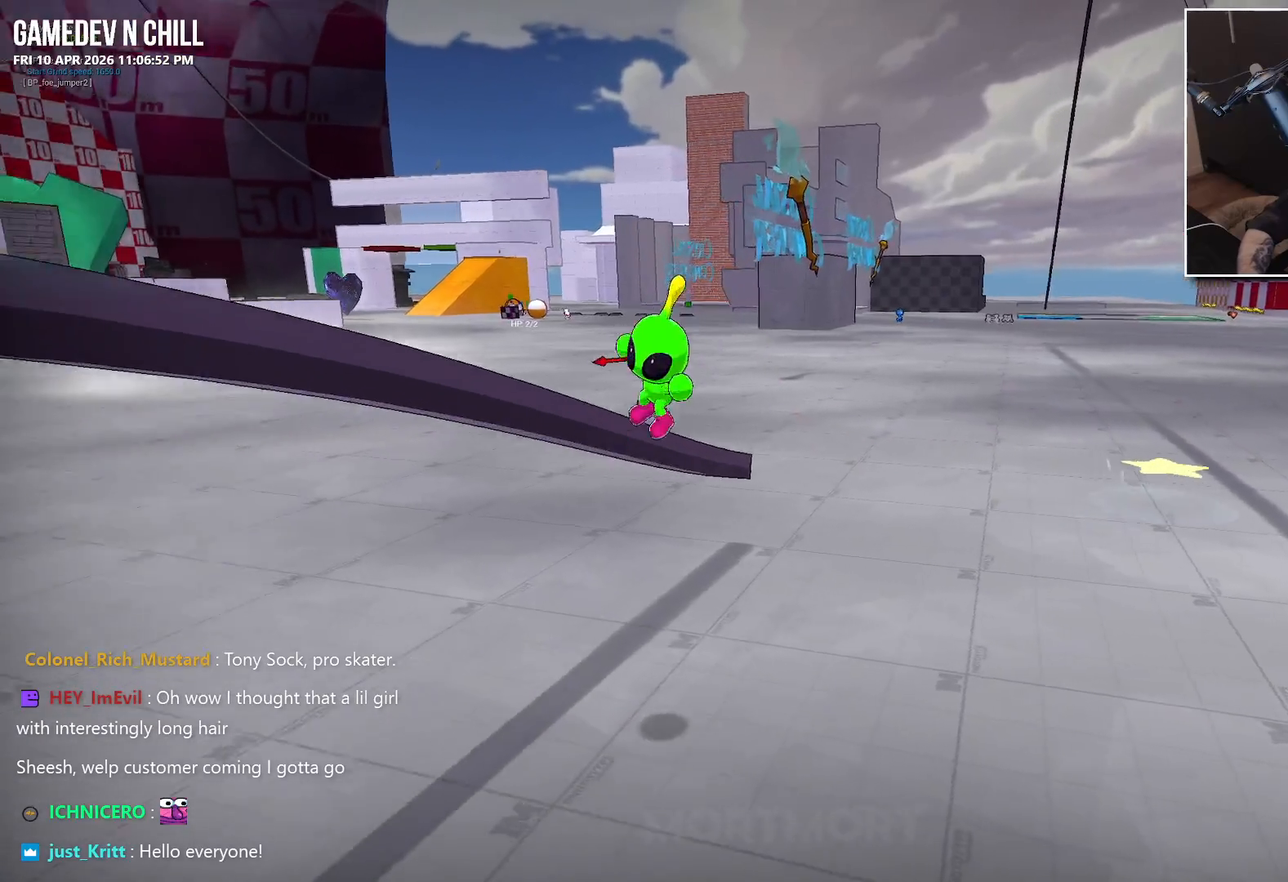
{"buttons": [], "left_stick": "center", "right_stick": "center", "events": [[34, "left_stick", "down"], [84, "right_stick", "center"], [500, "left_stick", "center"]]}
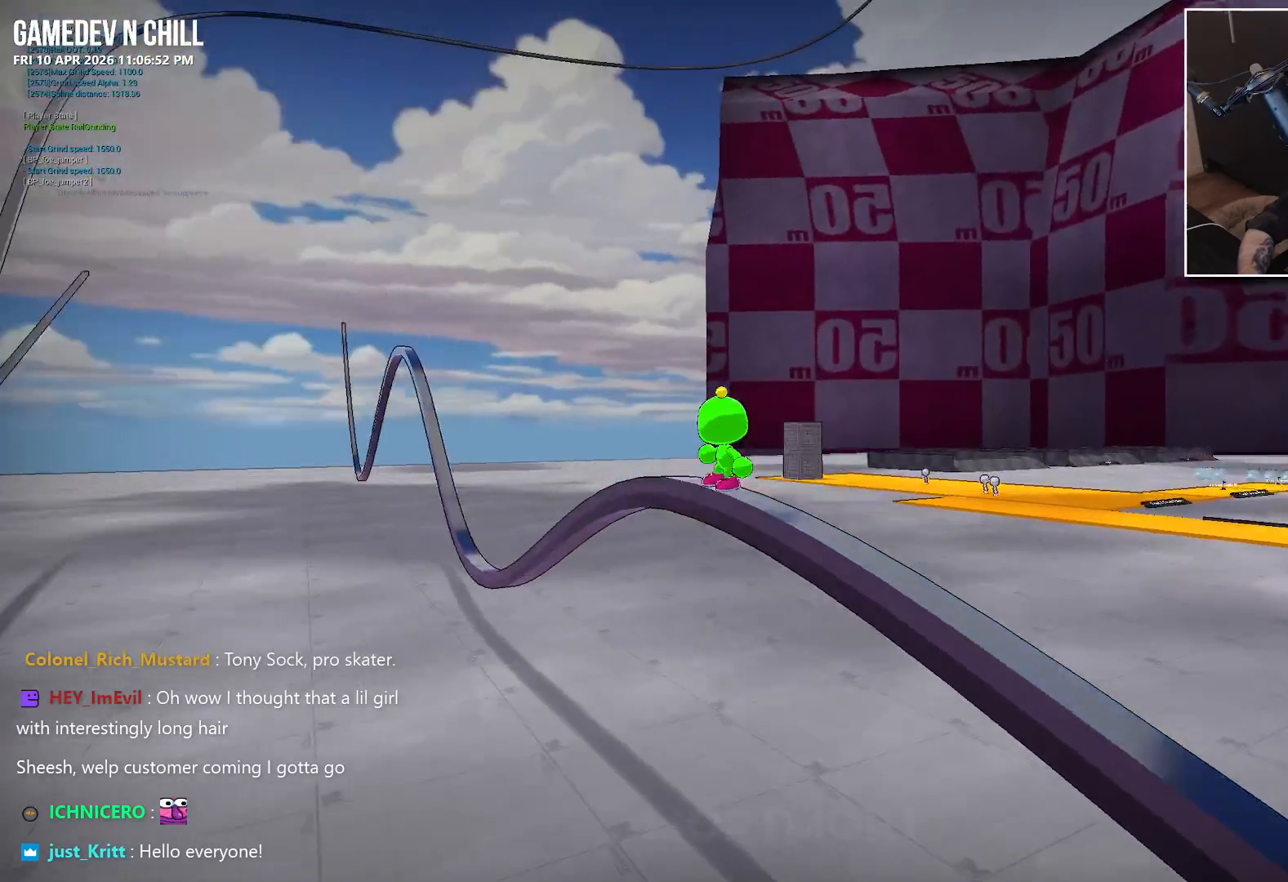
{"buttons": [], "left_stick": "up-left", "right_stick": "center", "events": [[17, "right_stick", "down-left"], [67, "left_stick", "down-left"], [100, "right_stick", "center"], [484, "left_stick", "up-left"]]}
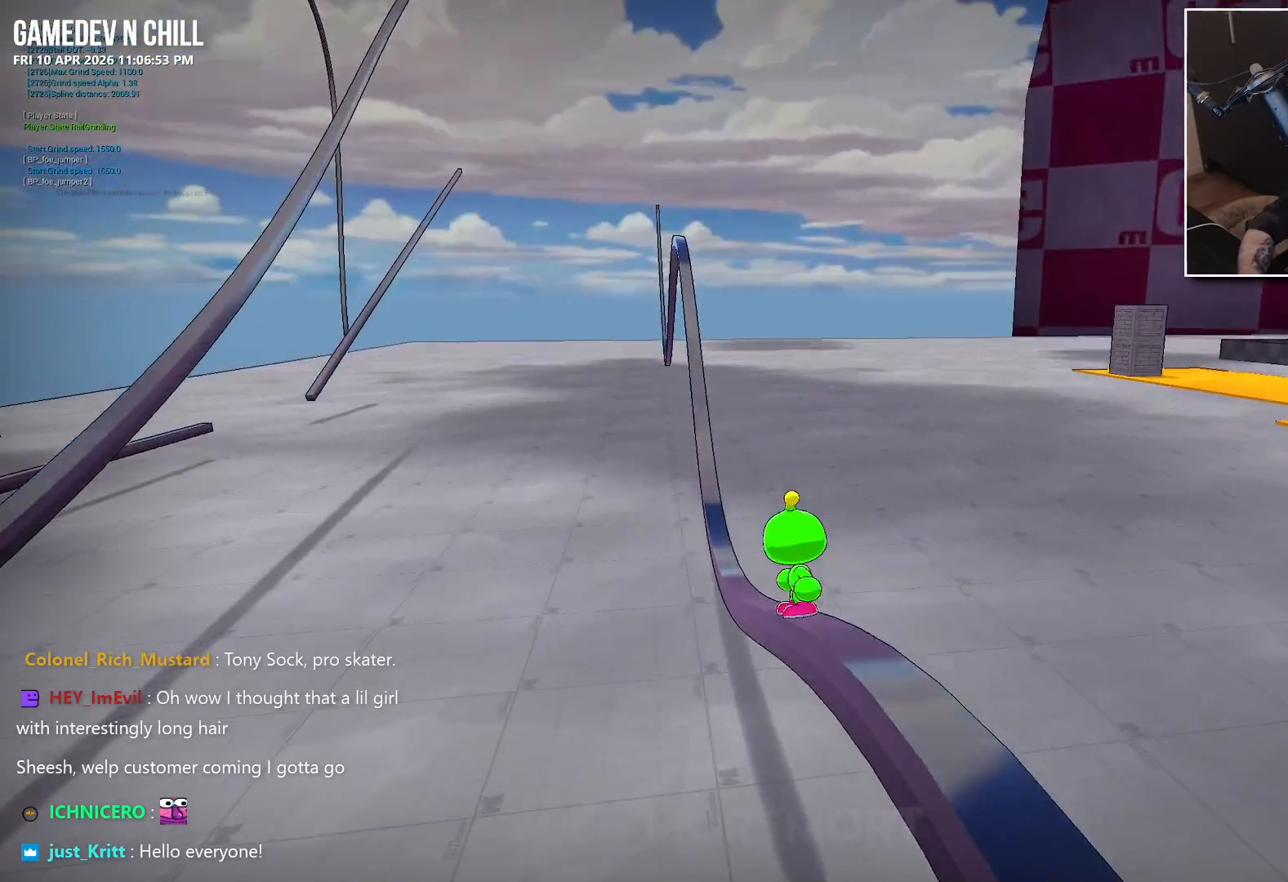
{"buttons": ["A"], "left_stick": "up-left", "right_stick": "center", "events": [[67, "L2", "down"], [267, "L2", "up"], [467, "A", "down"]]}
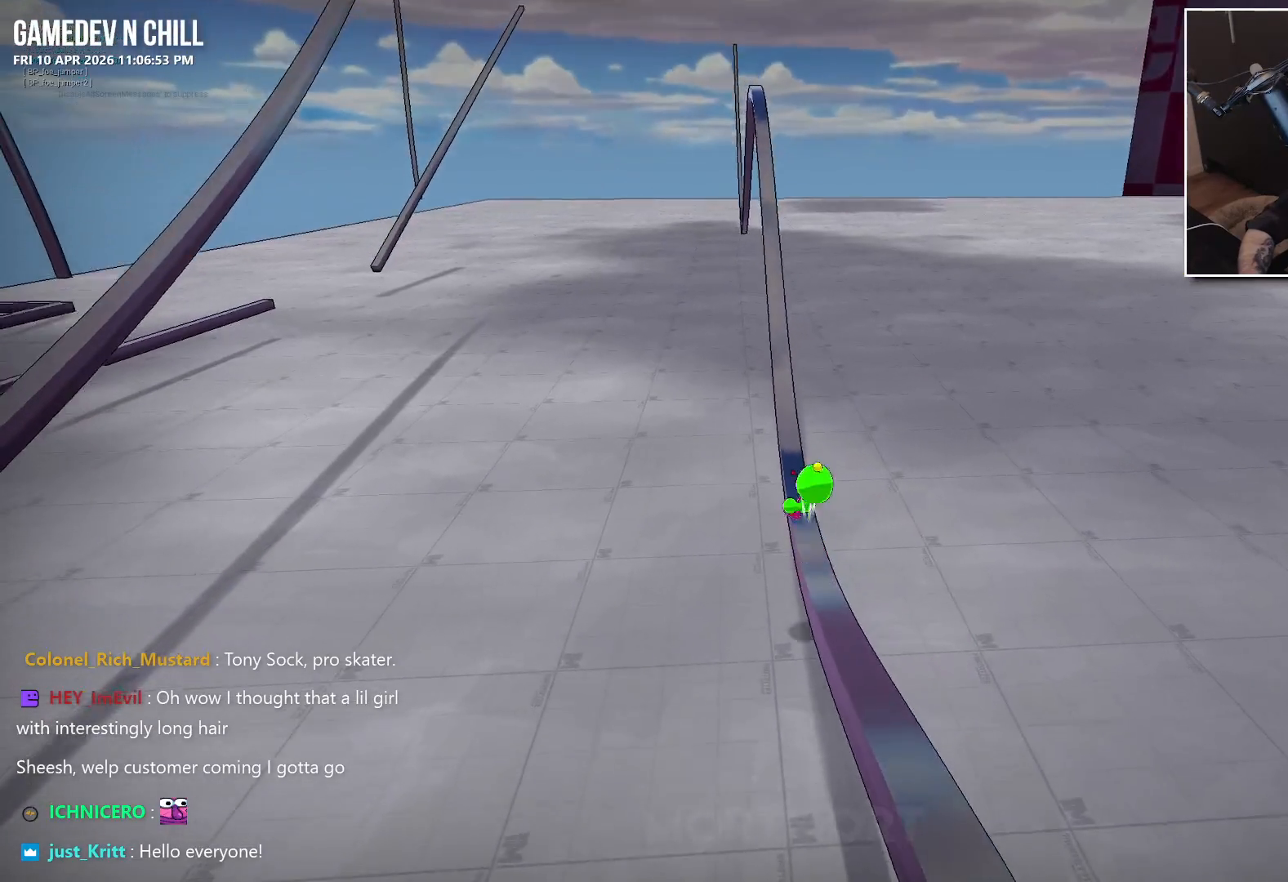
{"buttons": [], "left_stick": "down-left", "right_stick": "center", "events": [[17, "left_stick", "left"], [384, "A", "up"], [434, "left_stick", "down-left"]]}
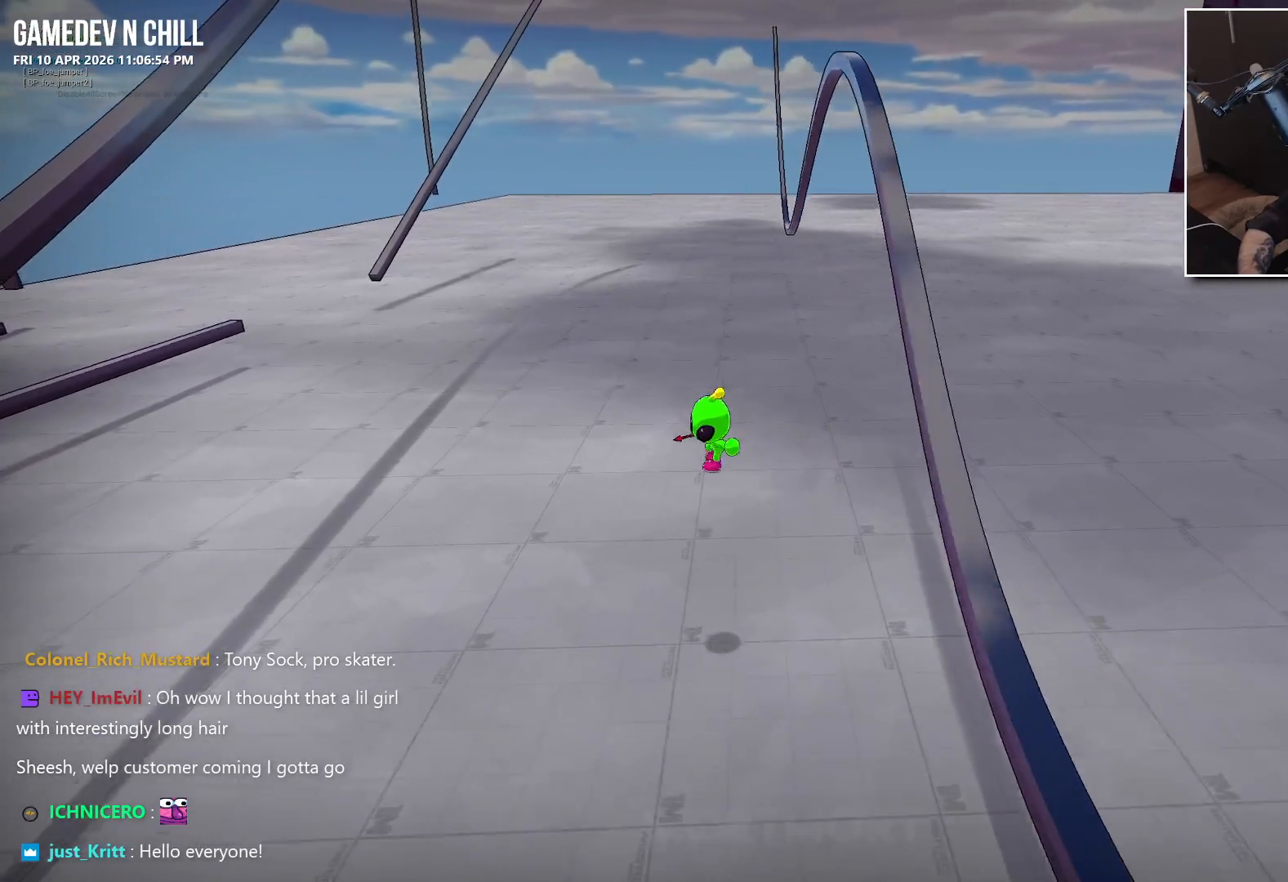
{"buttons": ["A"], "left_stick": "down", "right_stick": "center", "events": [[17, "A", "down"], [150, "left_stick", "down"]]}
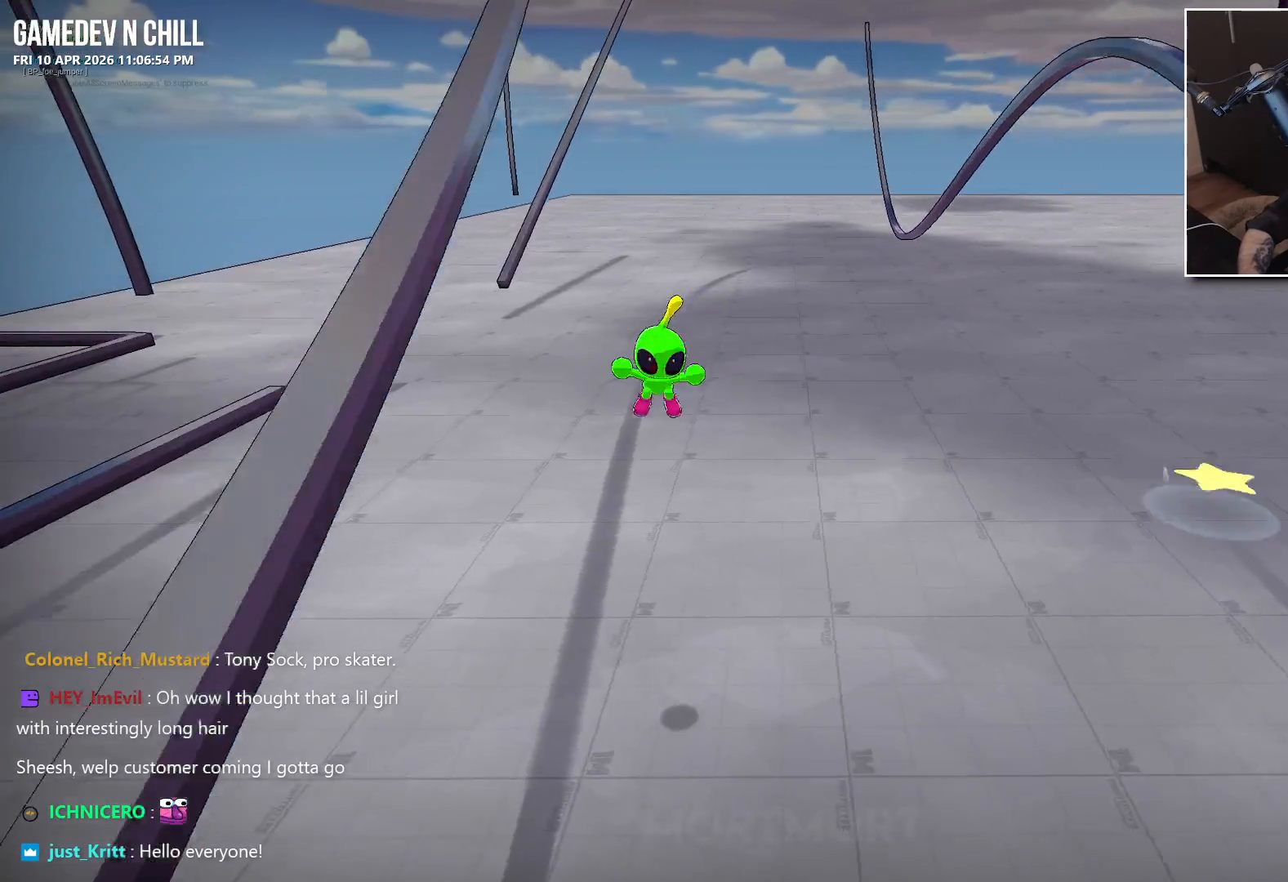
{"buttons": [], "left_stick": "down-left", "right_stick": "center", "events": [[217, "A", "up"], [250, "left_stick", "down-left"]]}
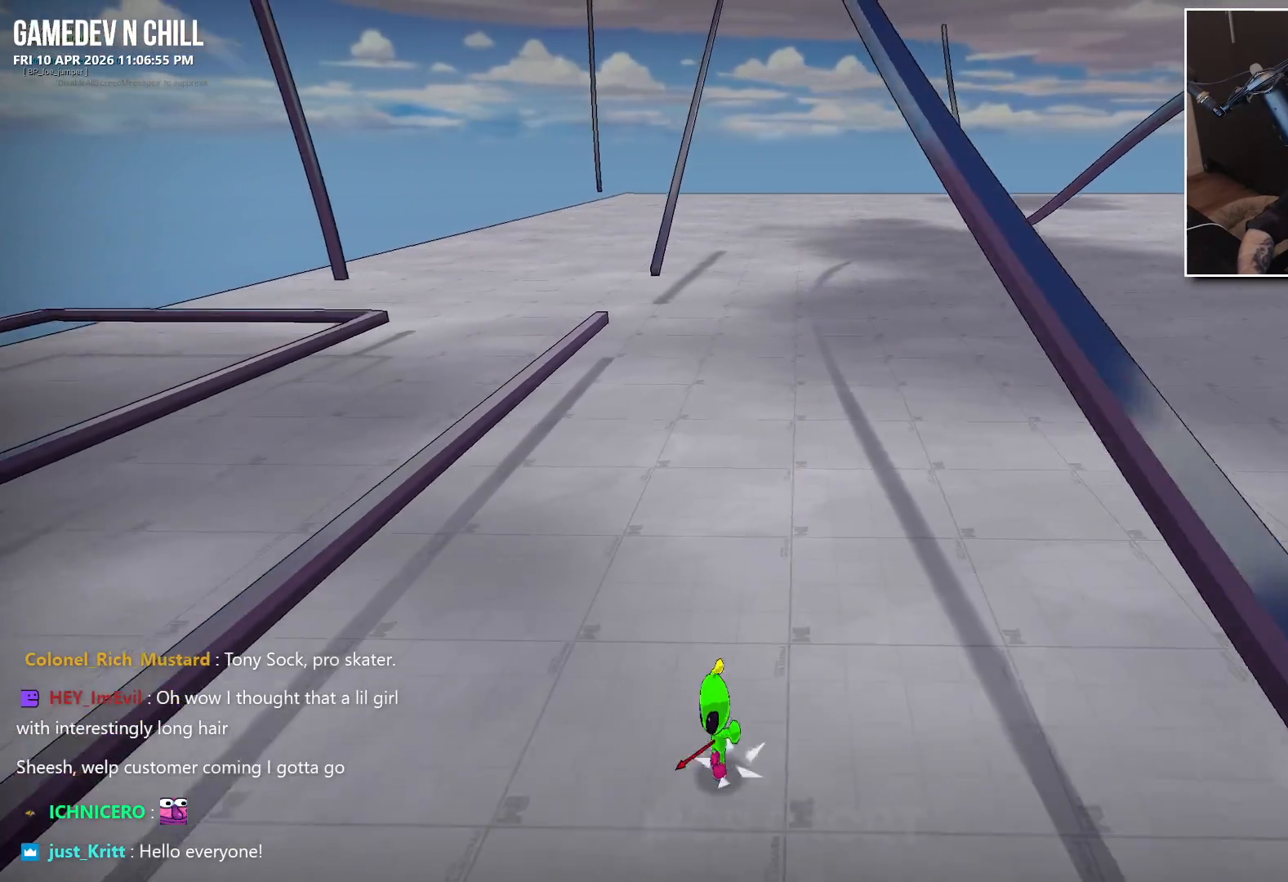
{"buttons": [], "left_stick": "down", "right_stick": "left", "events": [[17, "right_stick", "right"], [167, "right_stick", "center"], [234, "left_stick", "down"], [467, "right_stick", "left"]]}
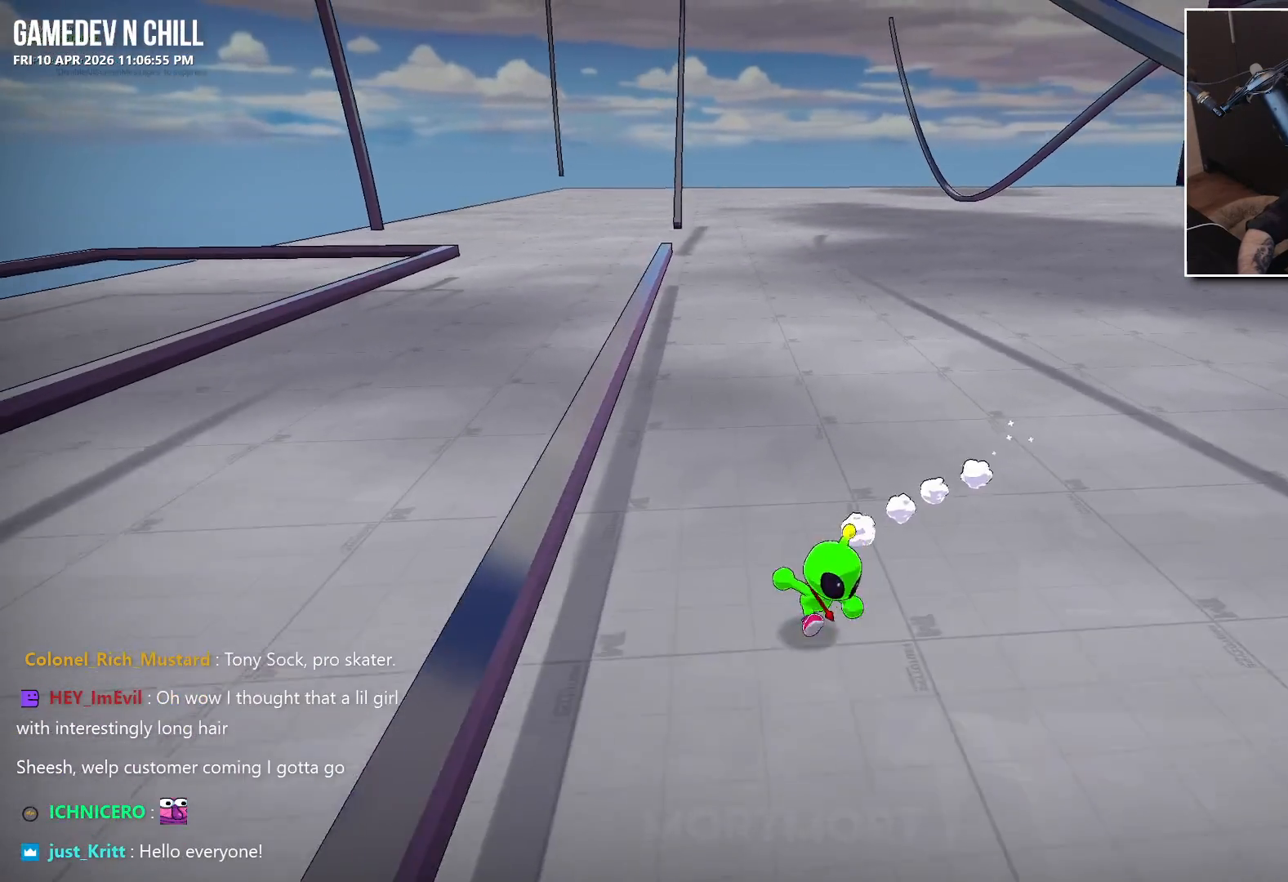
{"buttons": [], "left_stick": "down", "right_stick": "center", "events": [[200, "right_stick", "center"]]}
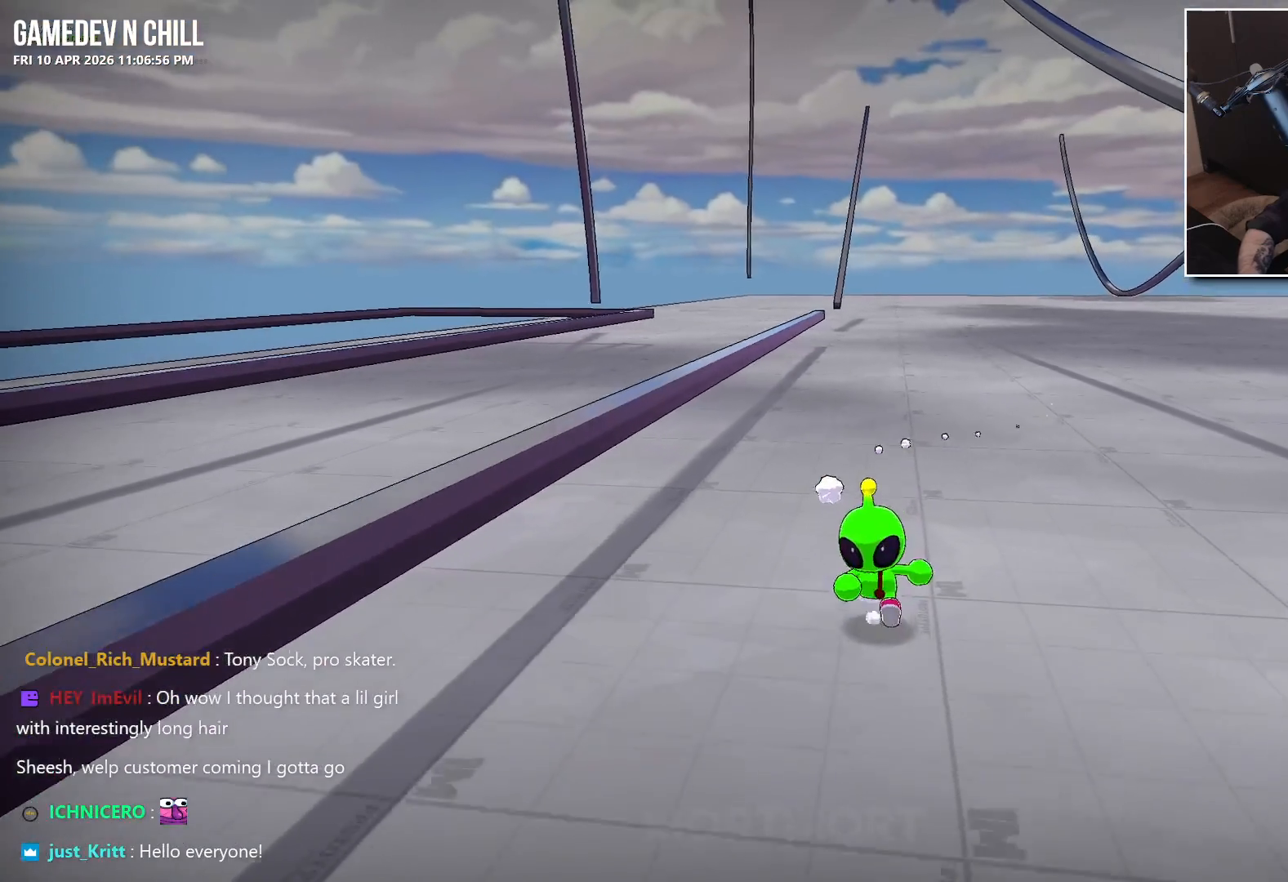
{"buttons": [], "left_stick": "center", "right_stick": "center", "events": [[167, "left_stick", "center"]]}
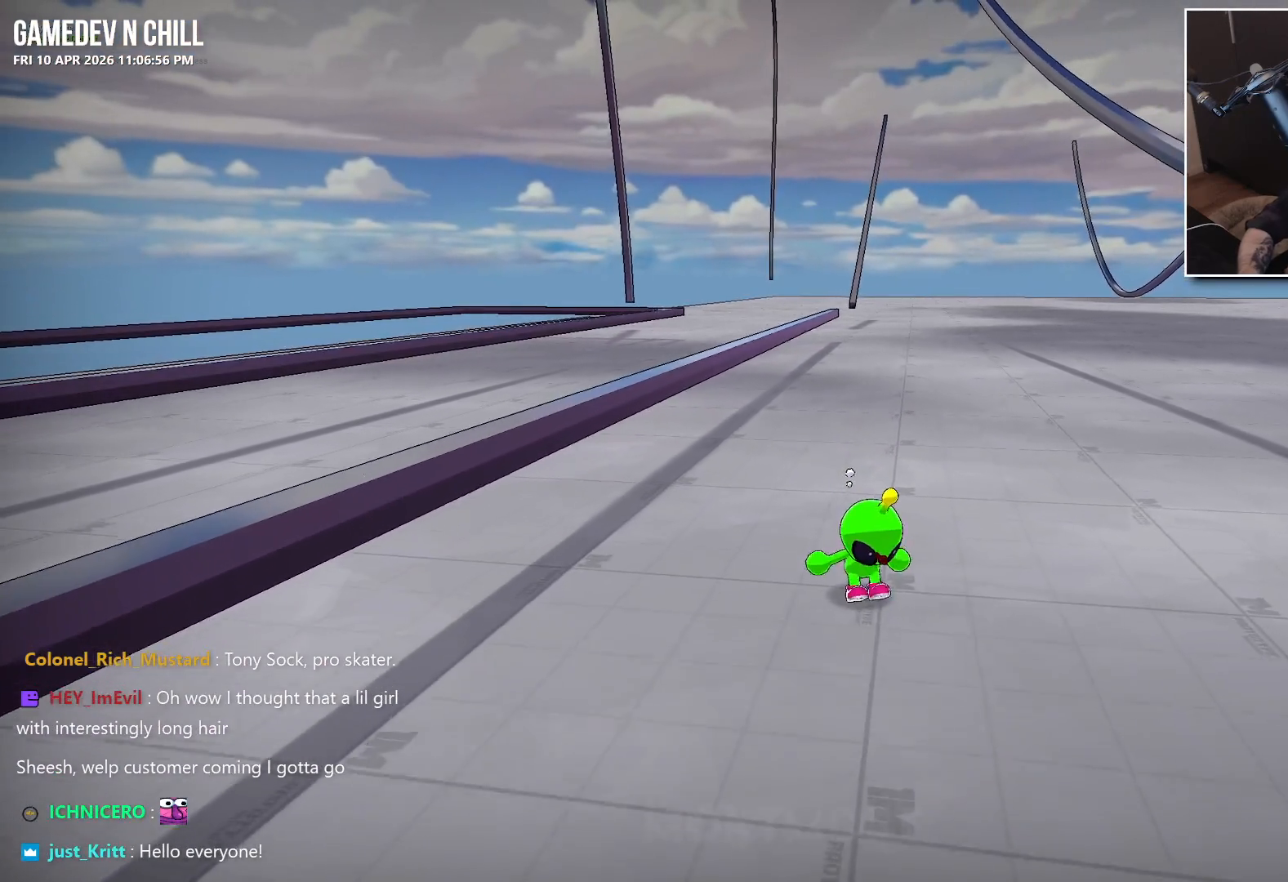
{"buttons": [], "left_stick": "center", "right_stick": "center", "events": []}
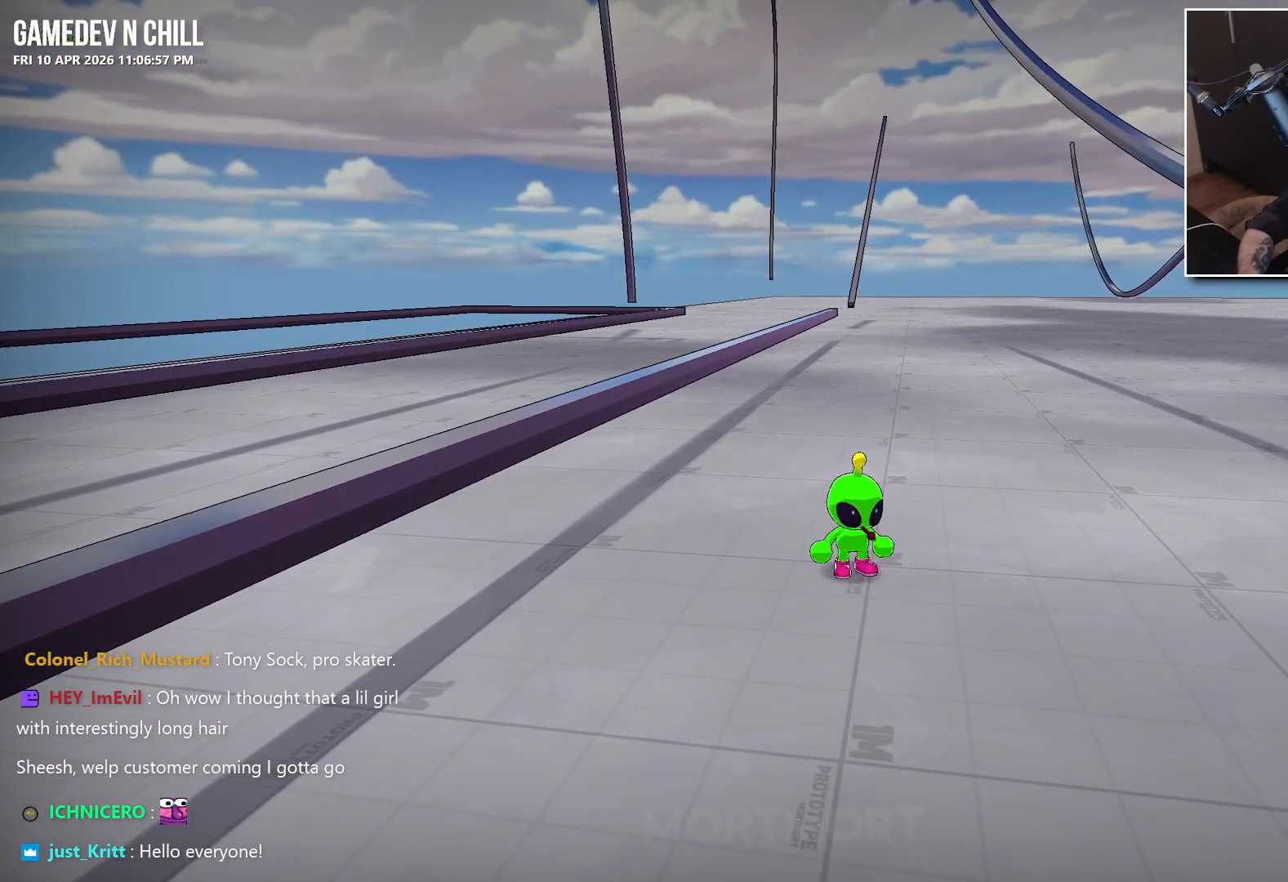
{"buttons": [], "left_stick": "left", "right_stick": "center", "events": [[500, "left_stick", "left"]]}
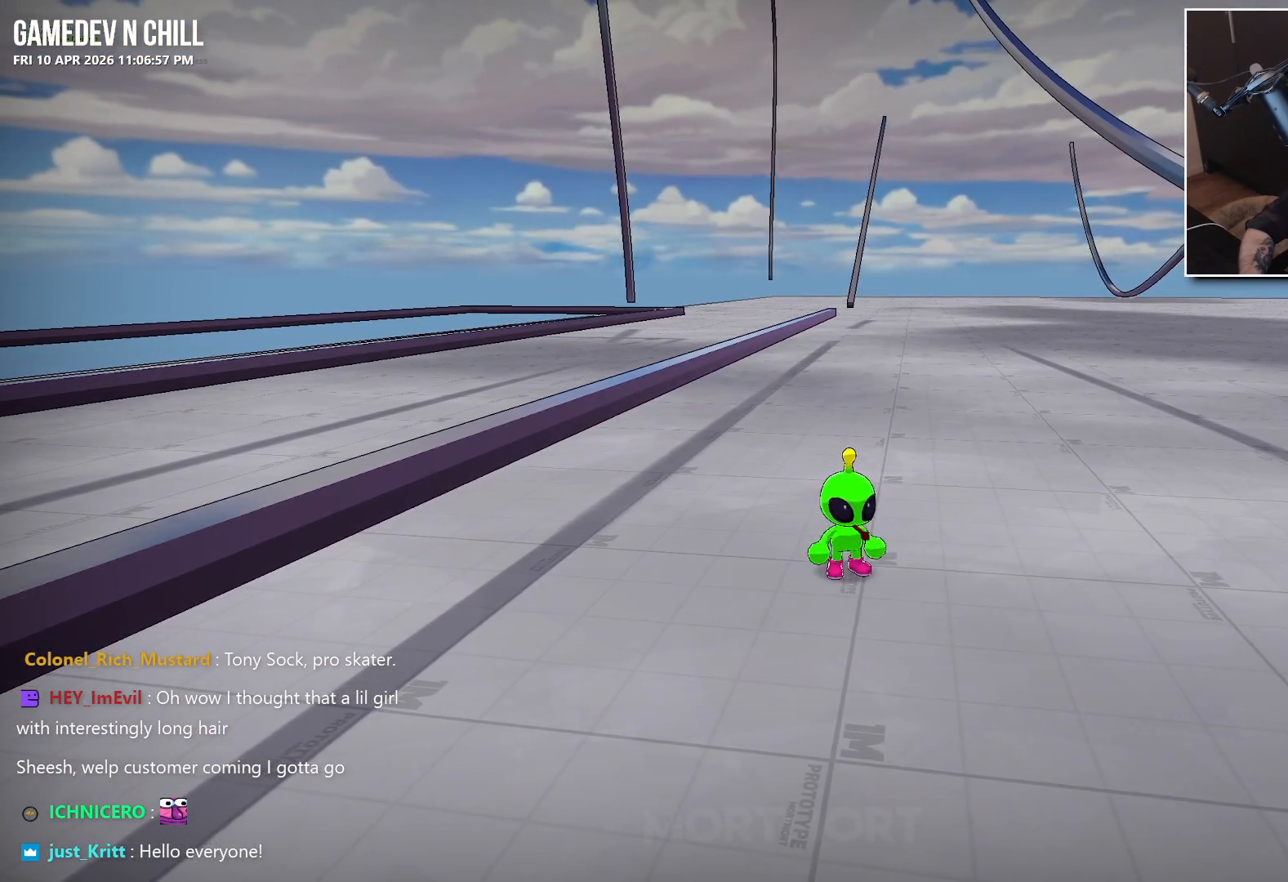
{"buttons": ["A"], "left_stick": "left", "right_stick": "center", "events": [[184, "A", "down"]]}
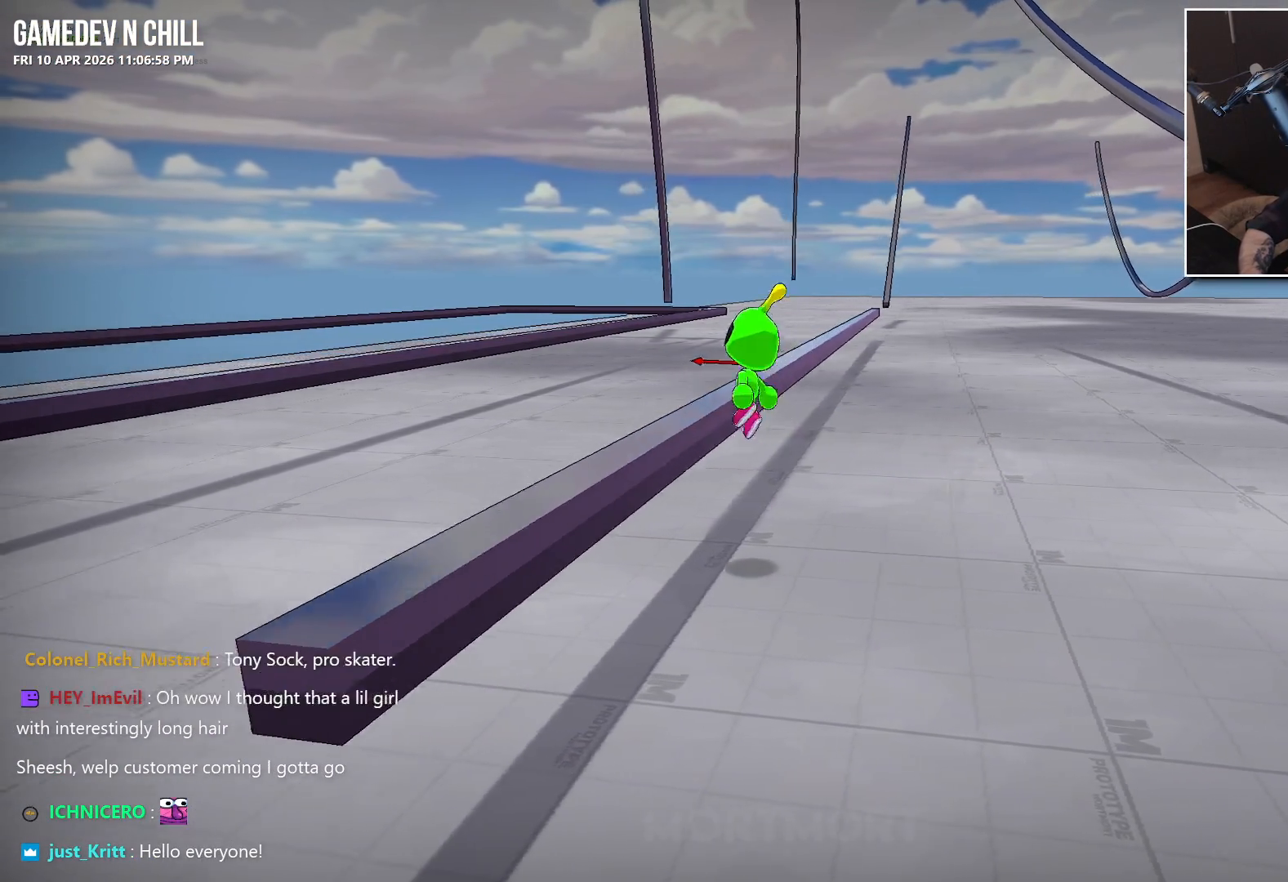
{"buttons": [], "left_stick": "up", "right_stick": "center", "events": [[17, "L2", "down"], [34, "A", "up"], [34, "left_stick", "up"], [200, "L2", "up"], [367, "A", "down"], [450, "A", "up"]]}
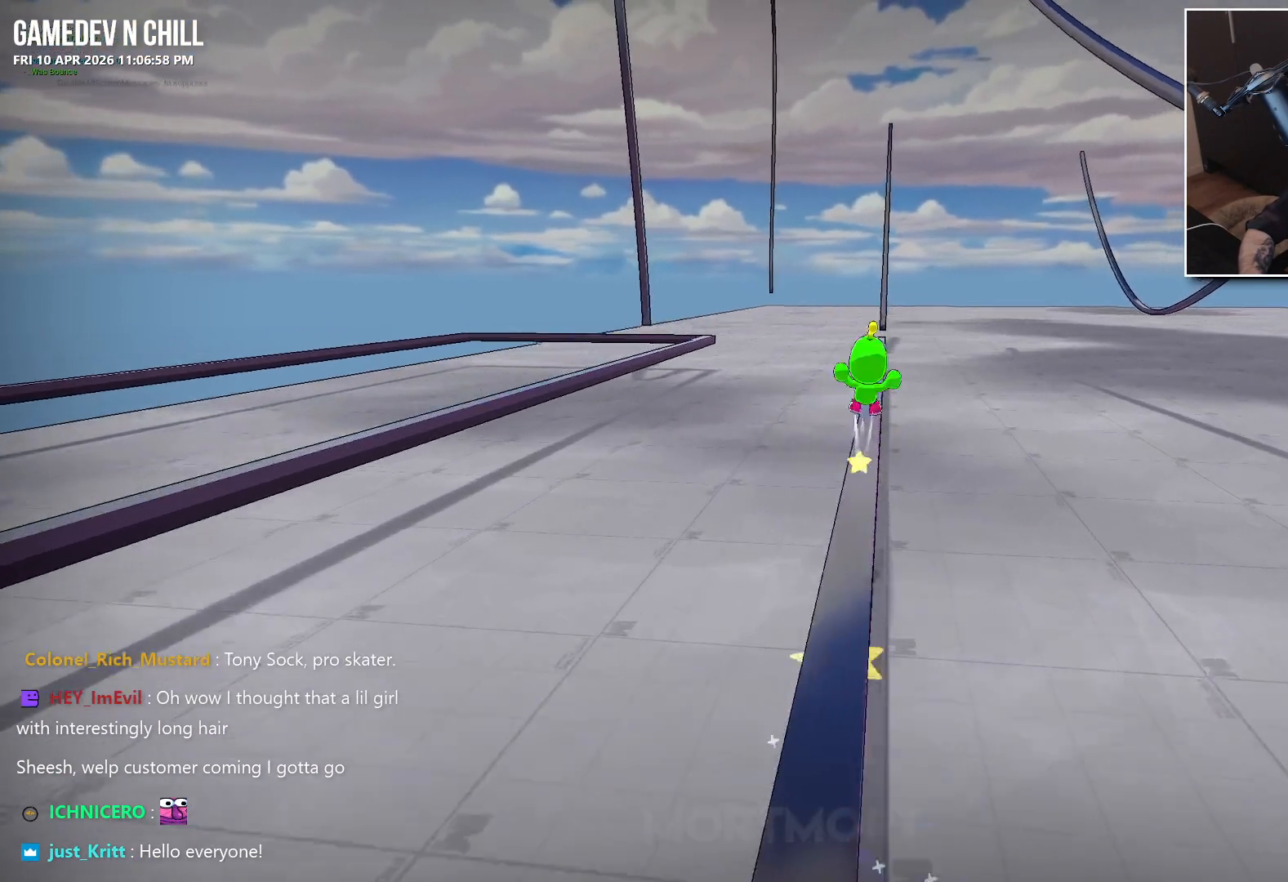
{"buttons": [], "left_stick": "up", "right_stick": "center", "events": [[234, "L2", "down"], [384, "L2", "up"]]}
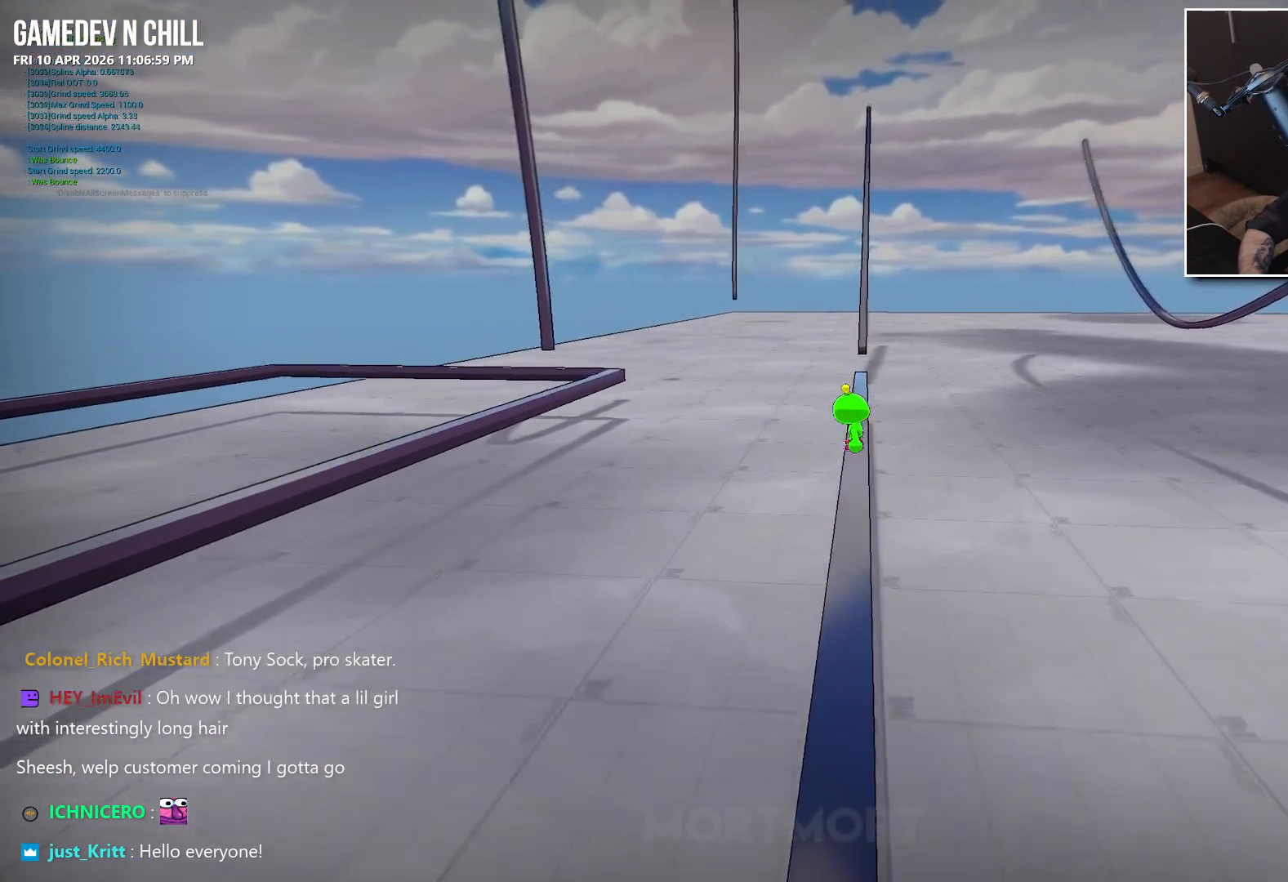
{"buttons": ["A"], "left_stick": "left", "right_stick": "center", "events": [[284, "left_stick", "up-left"], [334, "A", "down"], [434, "left_stick", "left"]]}